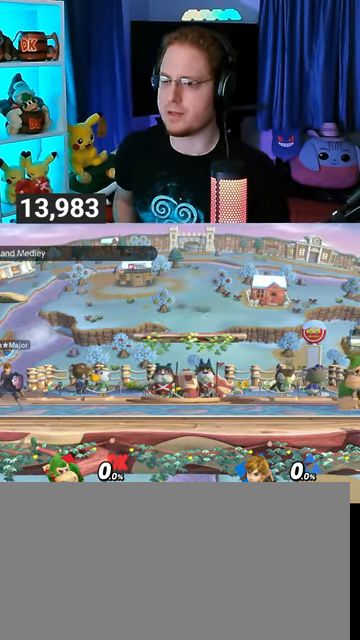
Gameplay with a controller (Nintendo layout); each line is a JSON object with the inputs held at the frame after it. "events" lists button and stick changes between this image and that frame as [ms after this image, input, new state], when the widget could be followed in between. Not read: L3 R3.
{"buttons": ["Y"], "left_stick": "center", "right_stick": "center", "events": [[333, "Y", "down"], [400, "Y", "up"], [500, "Y", "down"]]}
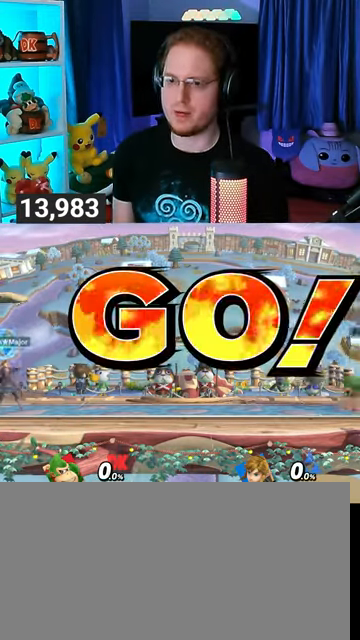
{"buttons": [], "left_stick": "center", "right_stick": "center", "events": [[100, "B", "down"], [100, "Y", "up"], [267, "B", "up"]]}
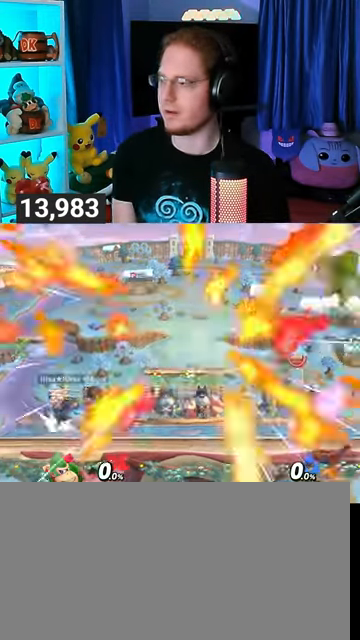
{"buttons": [], "left_stick": "center", "right_stick": "center", "events": []}
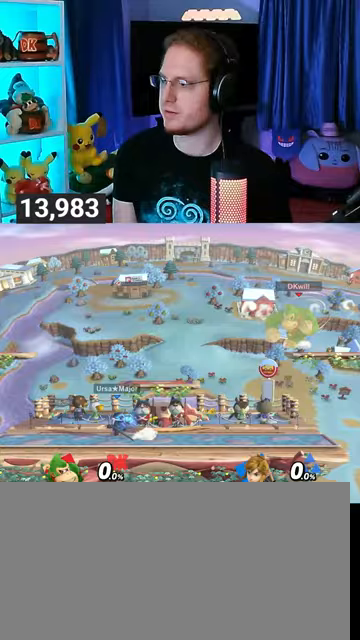
{"buttons": [], "left_stick": "center", "right_stick": "center", "events": []}
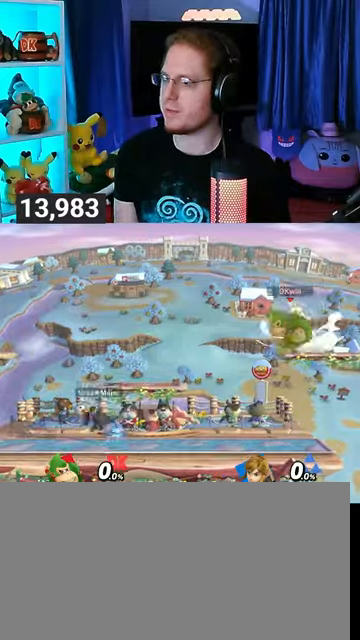
{"buttons": [], "left_stick": "center", "right_stick": "center", "events": []}
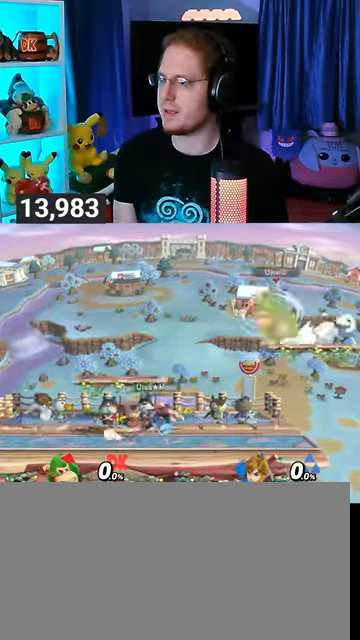
{"buttons": [], "left_stick": "up-right", "right_stick": "left", "events": [[167, "Y", "down"], [333, "Y", "up"], [400, "left_stick", "up-right"], [500, "right_stick", "left"]]}
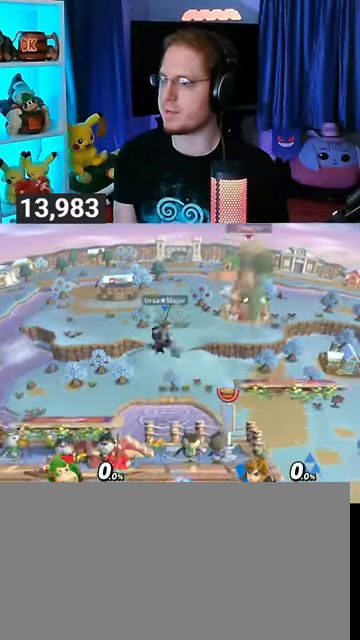
{"buttons": [], "left_stick": "down-right", "right_stick": "center", "events": [[100, "right_stick", "center"], [167, "left_stick", "down-right"]]}
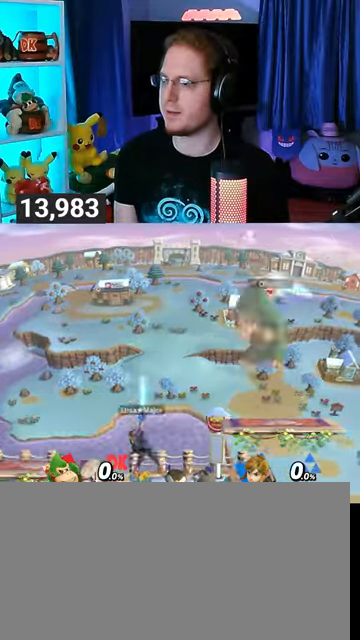
{"buttons": [], "left_stick": "left", "right_stick": "center", "events": [[33, "left_stick", "center"], [267, "left_stick", "left"], [300, "Y", "down"], [500, "Y", "up"]]}
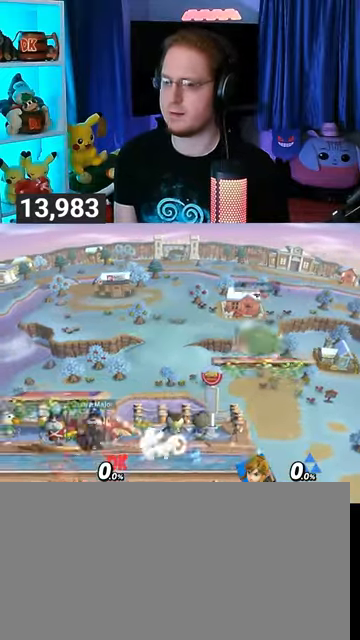
{"buttons": [], "left_stick": "down-left", "right_stick": "center", "events": [[500, "left_stick", "down-left"]]}
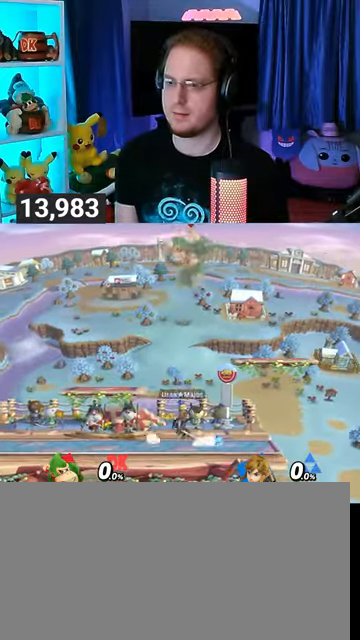
{"buttons": ["Y"], "left_stick": "right", "right_stick": "center", "events": [[67, "left_stick", "center"], [200, "Y", "down"], [267, "Y", "up"], [300, "Y", "down"], [400, "Y", "up"], [433, "Y", "down"], [500, "left_stick", "right"]]}
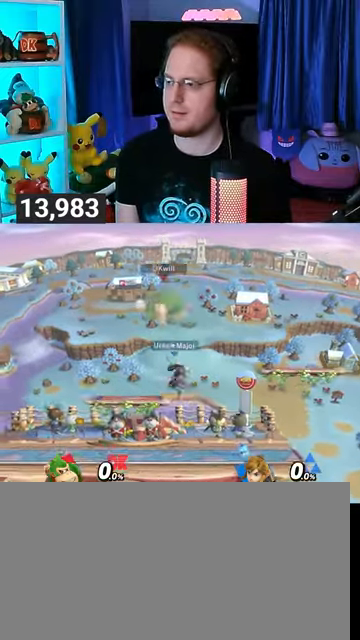
{"buttons": [], "left_stick": "down", "right_stick": "center", "events": [[100, "Y", "up"], [133, "Y", "down"], [167, "left_stick", "up-right"], [300, "Y", "up"], [500, "left_stick", "down"]]}
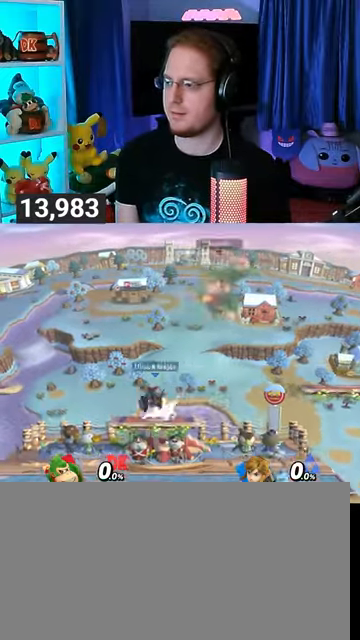
{"buttons": [], "left_stick": "center", "right_stick": "center", "events": [[133, "left_stick", "center"], [367, "A", "down"], [433, "A", "up"]]}
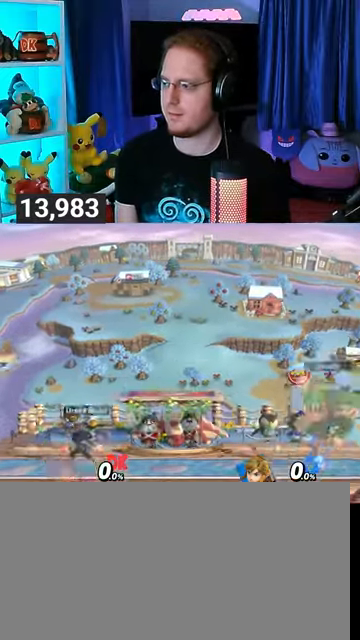
{"buttons": [], "left_stick": "center", "right_stick": "center", "events": [[100, "A", "down"], [433, "A", "up"]]}
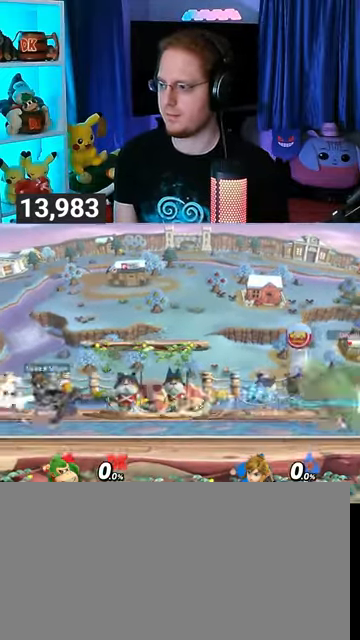
{"buttons": [], "left_stick": "center", "right_stick": "center", "events": [[100, "R1", "down"], [300, "R1", "up"]]}
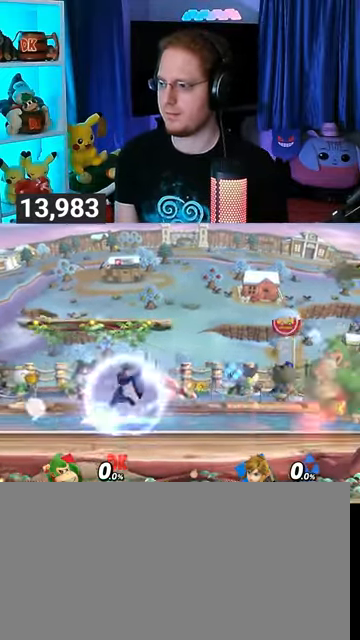
{"buttons": [], "left_stick": "left", "right_stick": "center", "events": [[33, "left_stick", "right"], [200, "left_stick", "center"], [333, "left_stick", "left"]]}
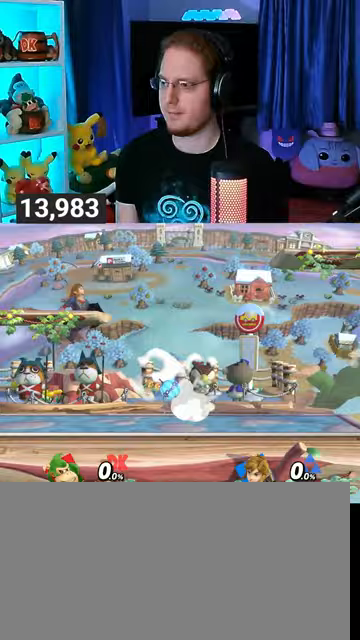
{"buttons": ["R1"], "left_stick": "left", "right_stick": "center", "events": [[133, "A", "down"], [233, "A", "up"], [333, "R1", "down"]]}
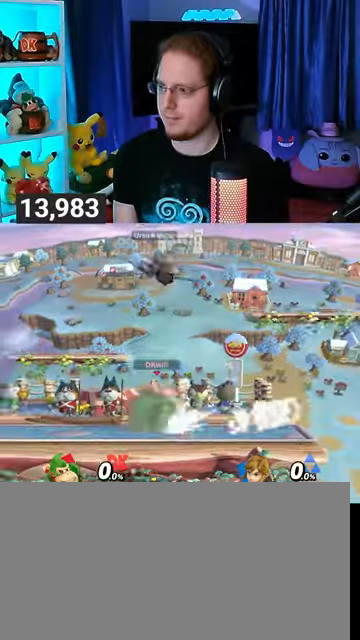
{"buttons": [], "left_stick": "right", "right_stick": "center", "events": [[133, "R1", "up"], [167, "left_stick", "center"], [333, "left_stick", "right"], [367, "A", "down"], [433, "A", "up"]]}
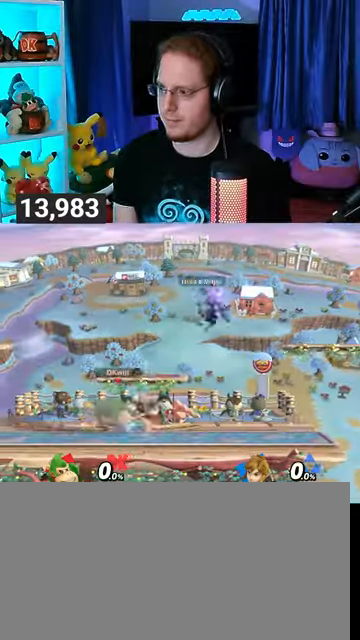
{"buttons": [], "left_stick": "right", "right_stick": "center", "events": [[67, "left_stick", "center"], [433, "left_stick", "right"]]}
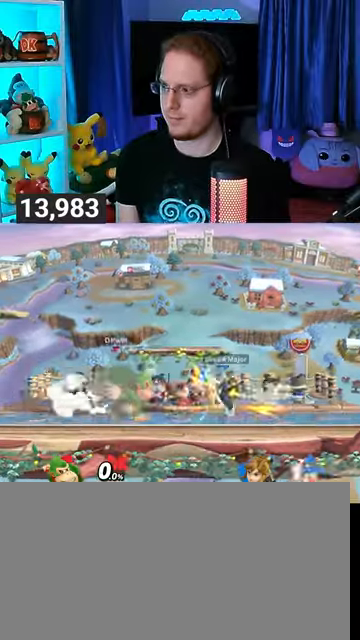
{"buttons": ["Y"], "left_stick": "right", "right_stick": "center", "events": [[233, "Y", "down"]]}
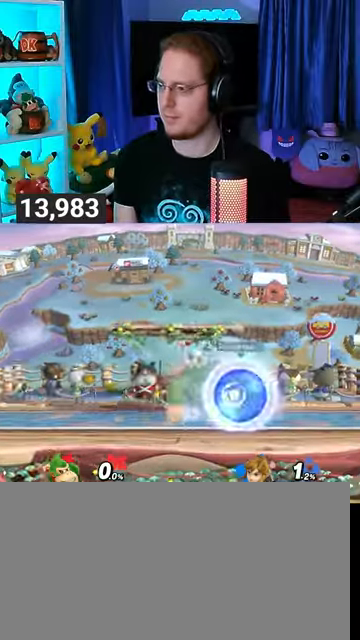
{"buttons": ["R1"], "left_stick": "center", "right_stick": "center", "events": [[133, "Y", "up"], [167, "left_stick", "center"], [300, "R1", "down"]]}
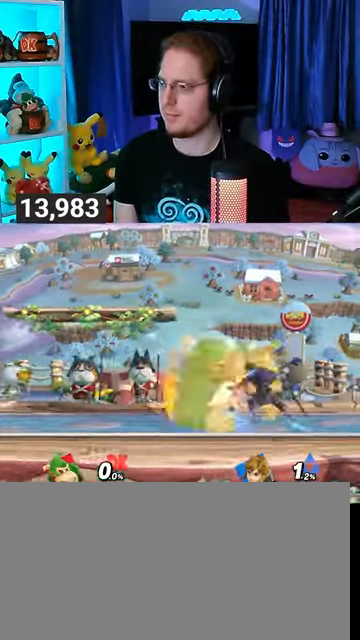
{"buttons": [], "left_stick": "up", "right_stick": "center", "events": [[267, "left_stick", "right"], [367, "Y", "down"], [400, "left_stick", "up"], [433, "R1", "up"], [500, "Y", "up"]]}
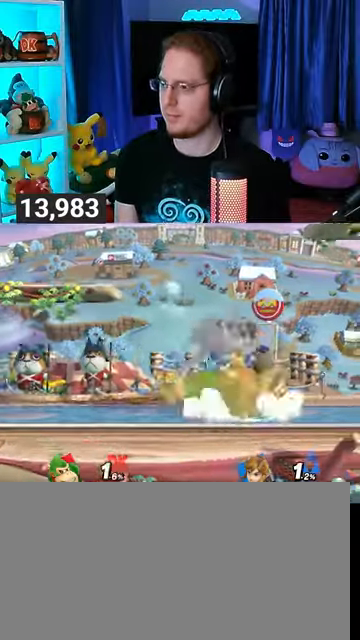
{"buttons": [], "left_stick": "up-right", "right_stick": "center", "events": [[33, "A", "down"], [100, "left_stick", "right"], [333, "A", "up"], [433, "left_stick", "up"], [500, "left_stick", "up-right"]]}
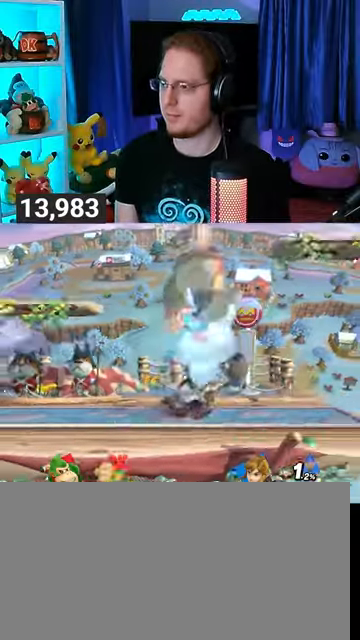
{"buttons": [], "left_stick": "up", "right_stick": "center", "events": [[67, "left_stick", "up"], [400, "left_stick", "up-right"], [500, "left_stick", "up"]]}
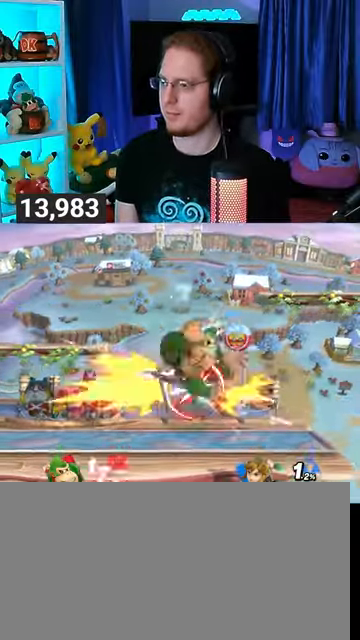
{"buttons": [], "left_stick": "left", "right_stick": "center", "events": [[267, "left_stick", "center"], [300, "Y", "down"], [333, "X", "down"], [333, "Y", "up"], [433, "X", "up"], [467, "left_stick", "left"]]}
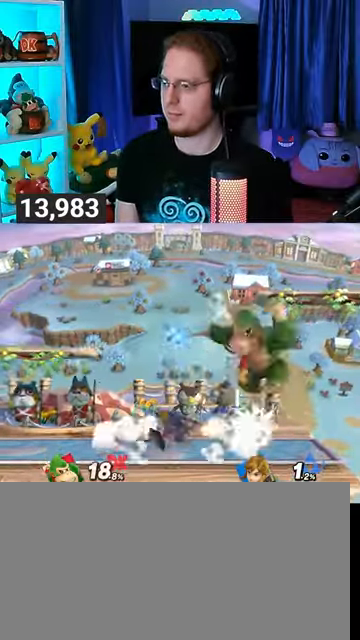
{"buttons": [], "left_stick": "up-left", "right_stick": "center", "events": [[233, "left_stick", "up-left"]]}
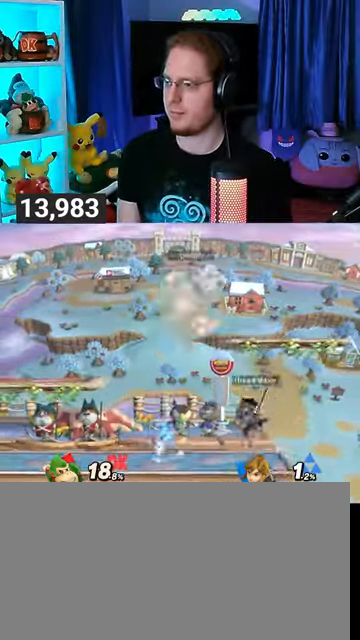
{"buttons": [], "left_stick": "center", "right_stick": "center", "events": [[100, "left_stick", "left"], [400, "left_stick", "center"]]}
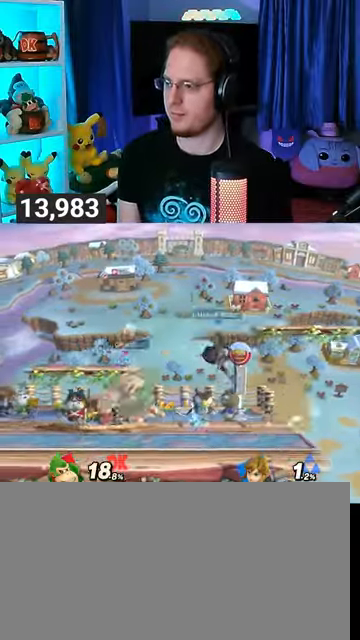
{"buttons": [], "left_stick": "right", "right_stick": "center", "events": [[33, "A", "down"], [33, "left_stick", "right"], [100, "A", "up"], [200, "Y", "down"], [467, "Y", "up"]]}
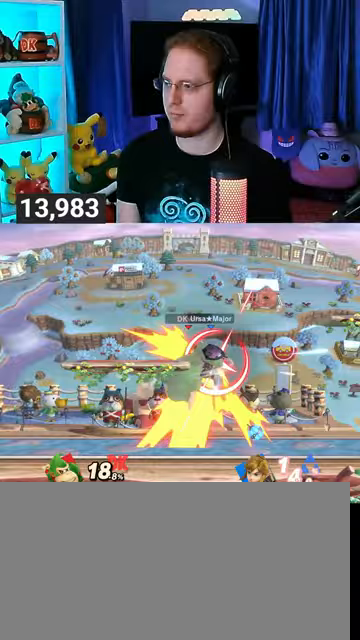
{"buttons": ["Y"], "left_stick": "center", "right_stick": "center", "events": [[267, "left_stick", "center"], [333, "Y", "down"]]}
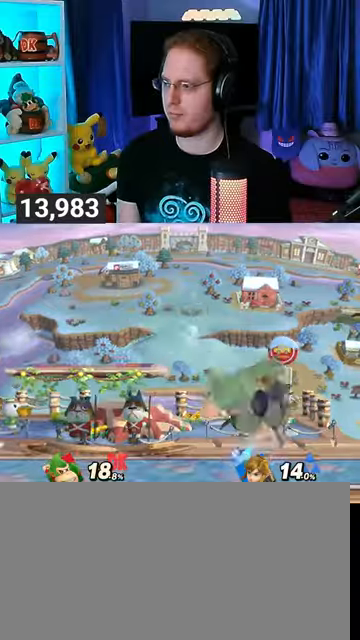
{"buttons": ["Y"], "left_stick": "right", "right_stick": "center", "events": [[67, "Y", "up"], [133, "left_stick", "up-right"], [333, "left_stick", "down-right"], [500, "Y", "down"], [500, "left_stick", "right"]]}
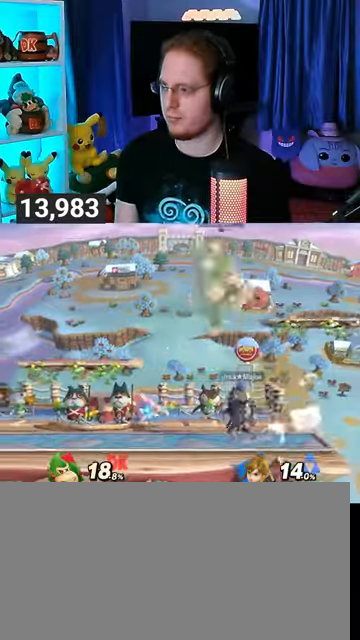
{"buttons": [], "left_stick": "center", "right_stick": "center", "events": [[267, "left_stick", "center"], [333, "Y", "up"]]}
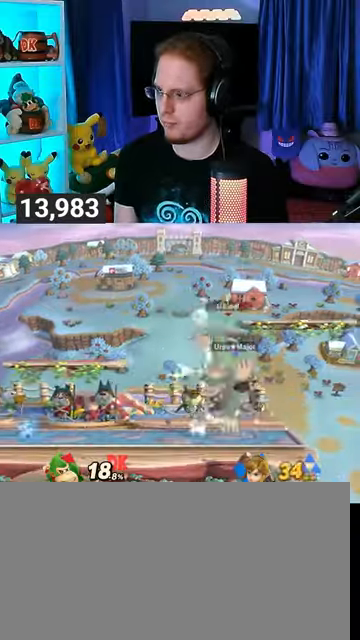
{"buttons": [], "left_stick": "down", "right_stick": "center", "events": [[233, "left_stick", "down"], [400, "B", "down"], [500, "B", "up"]]}